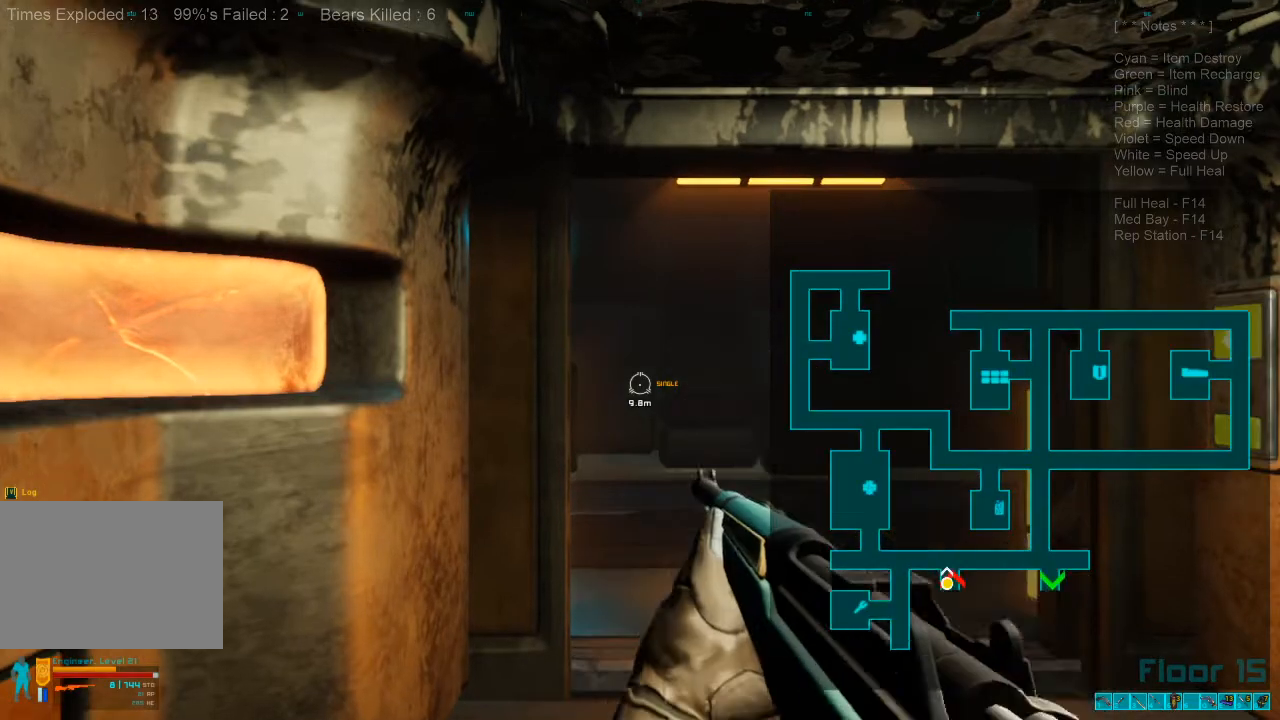
Gameplay with keyboard and mouse; each line is a JSON object with the keys and mouse buttons held at the frame after it. "events" lists presses ("down") and releases ("up") of "1", "2", "3", "4", "a", "alt", "c", "caps_lock", "ctrl", "d", "e", "f", "q", "r", "s", "shift", "space", "super", "tab", "tilde", "v", "w", "x", "z", "mouse_left", "mouse_wheel", "mouse_right", "mouse_mb4" and "mouse_mb5" between this image and that frame as [ms after this image, input, new state], when the widget could be followed in between. "mouse_left", "mouse_wheel", "mouse_right", "mouse_mb4", "mouse_mb5" = the "left", "wheel", "right", "mb4", "mb5" buttons of the "mouse" list. No other keys are recorded. "wheel" means that the mouse wheel is clicked or scrolled. Mouse movement is not recorded.
{"keys": ["w"], "mouse": [], "events": [[33, "d", "down"], [33, "w", "down"], [400, "d", "up"]]}
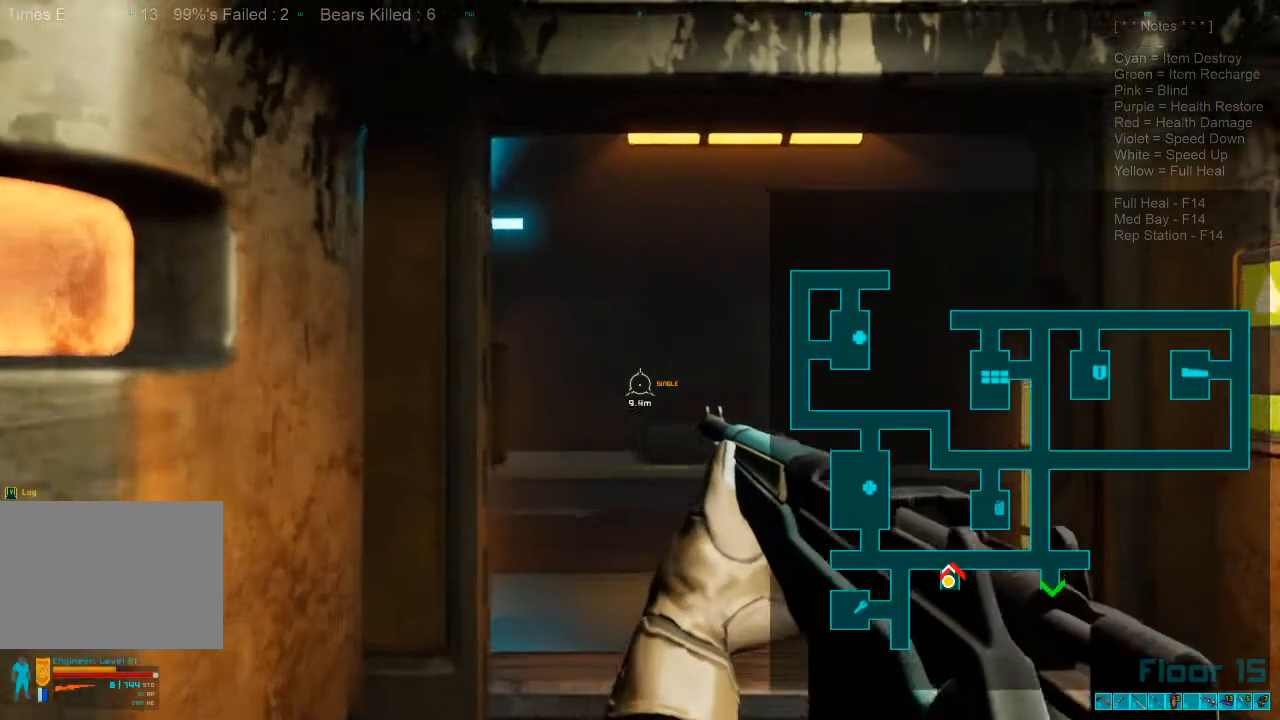
{"keys": ["d", "w"], "mouse": [], "events": [[400, "d", "down"]]}
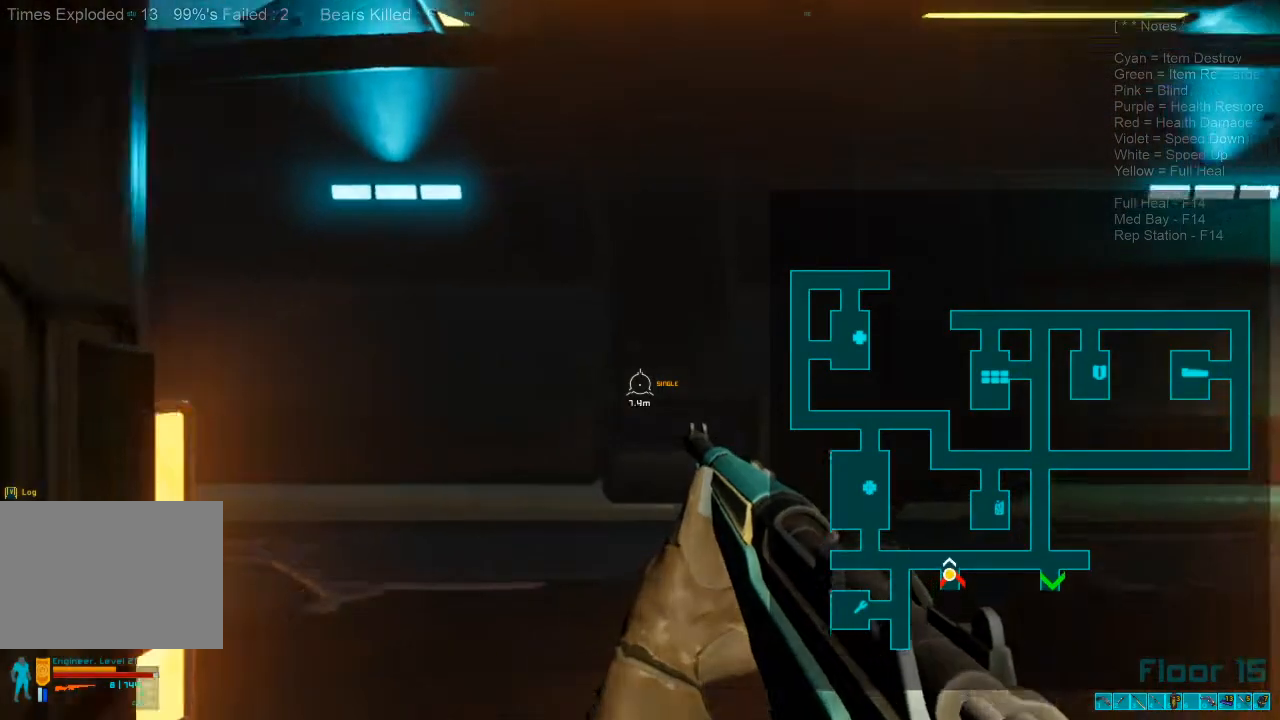
{"keys": ["w"], "mouse": [], "events": [[33, "d", "up"]]}
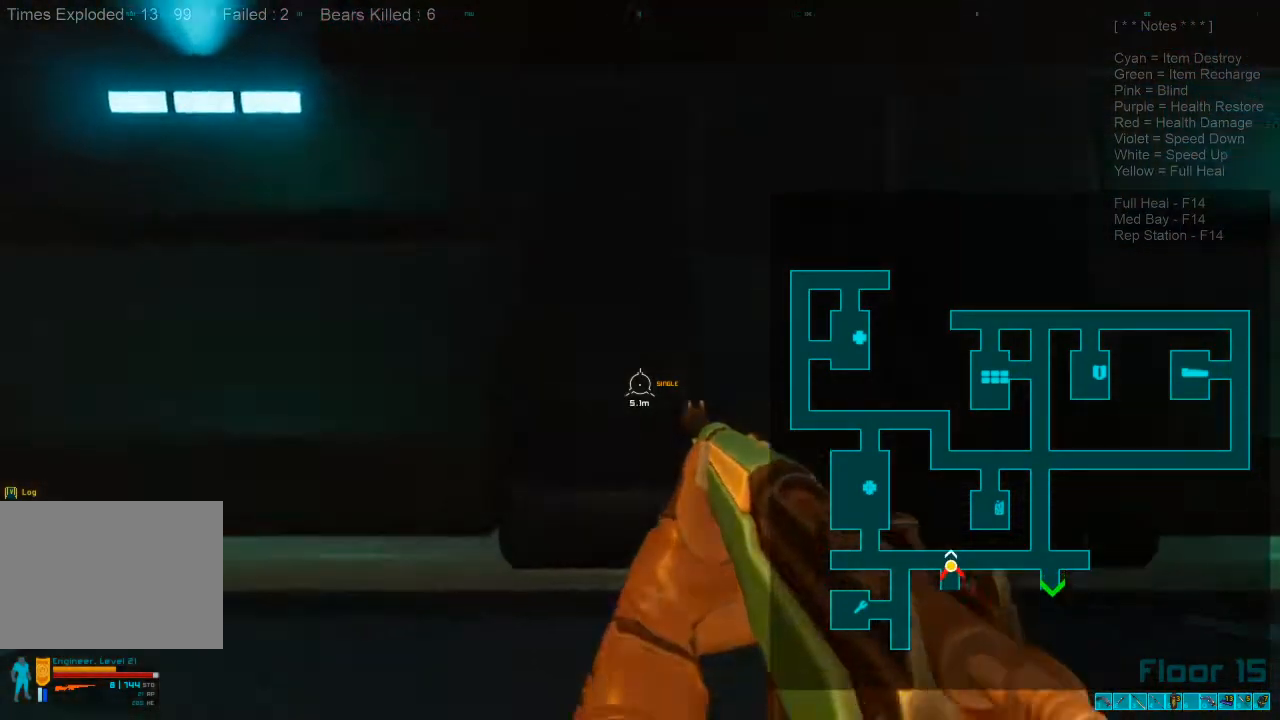
{"keys": [], "mouse": [], "events": [[366, "a", "down"], [433, "w", "up"], [500, "a", "up"]]}
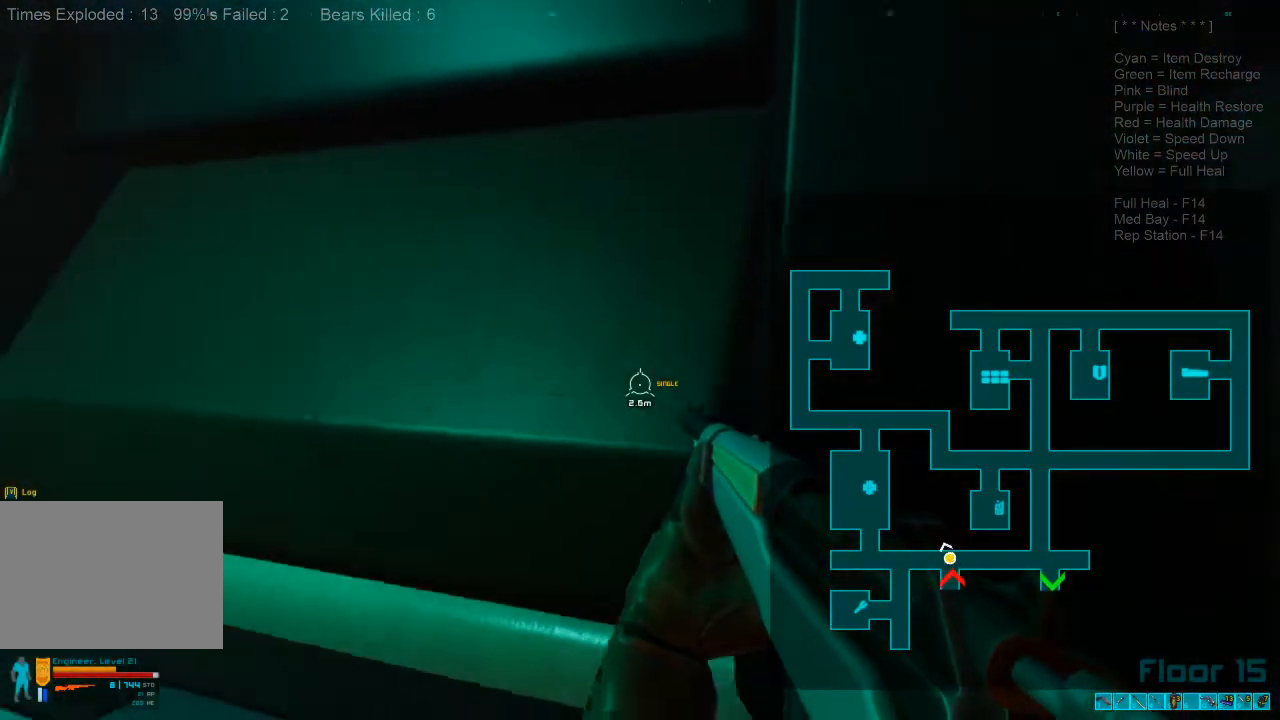
{"keys": ["shift", "w"], "mouse": [], "events": [[166, "w", "down"], [500, "shift", "down"]]}
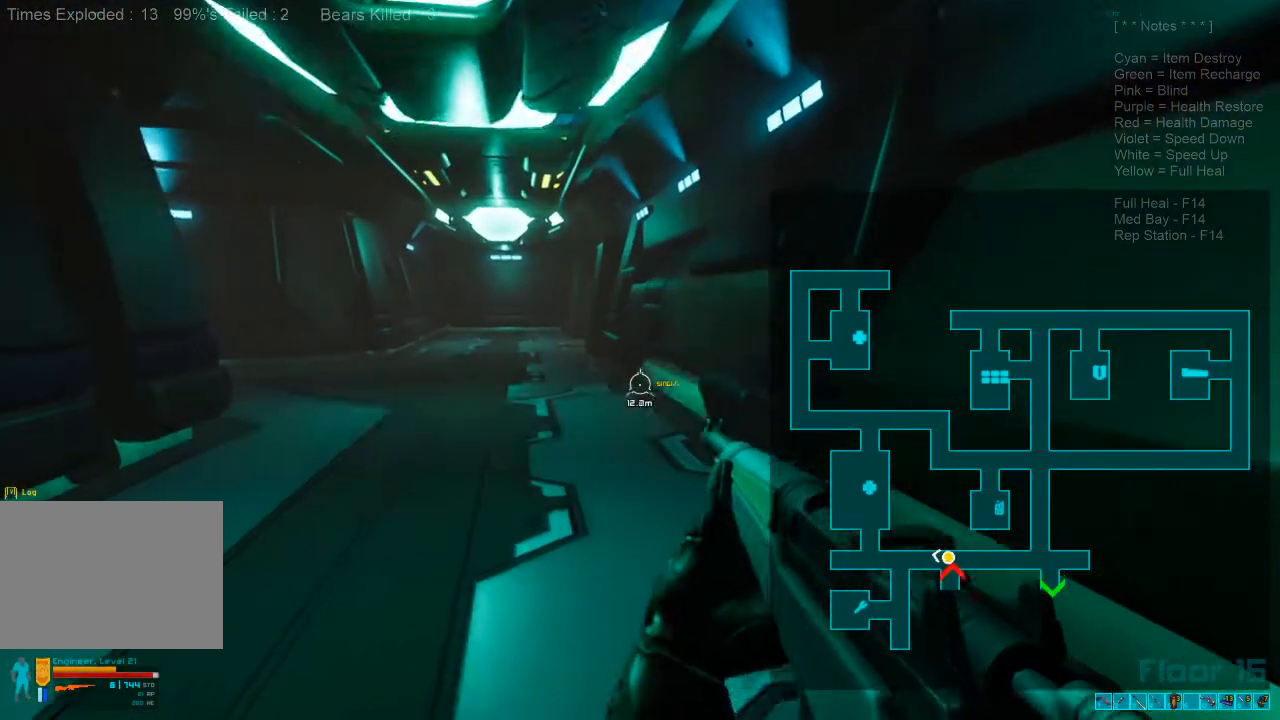
{"keys": ["shift", "w"], "mouse": [], "events": []}
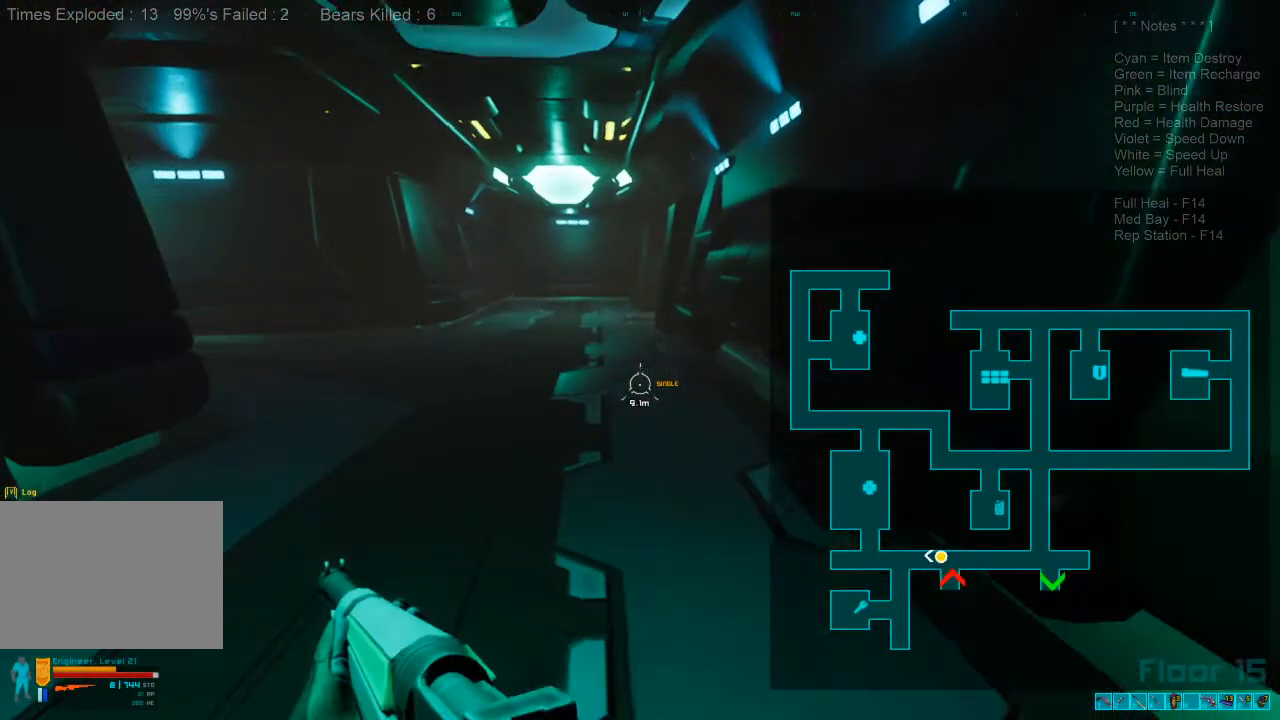
{"keys": ["shift", "w"], "mouse": [], "events": []}
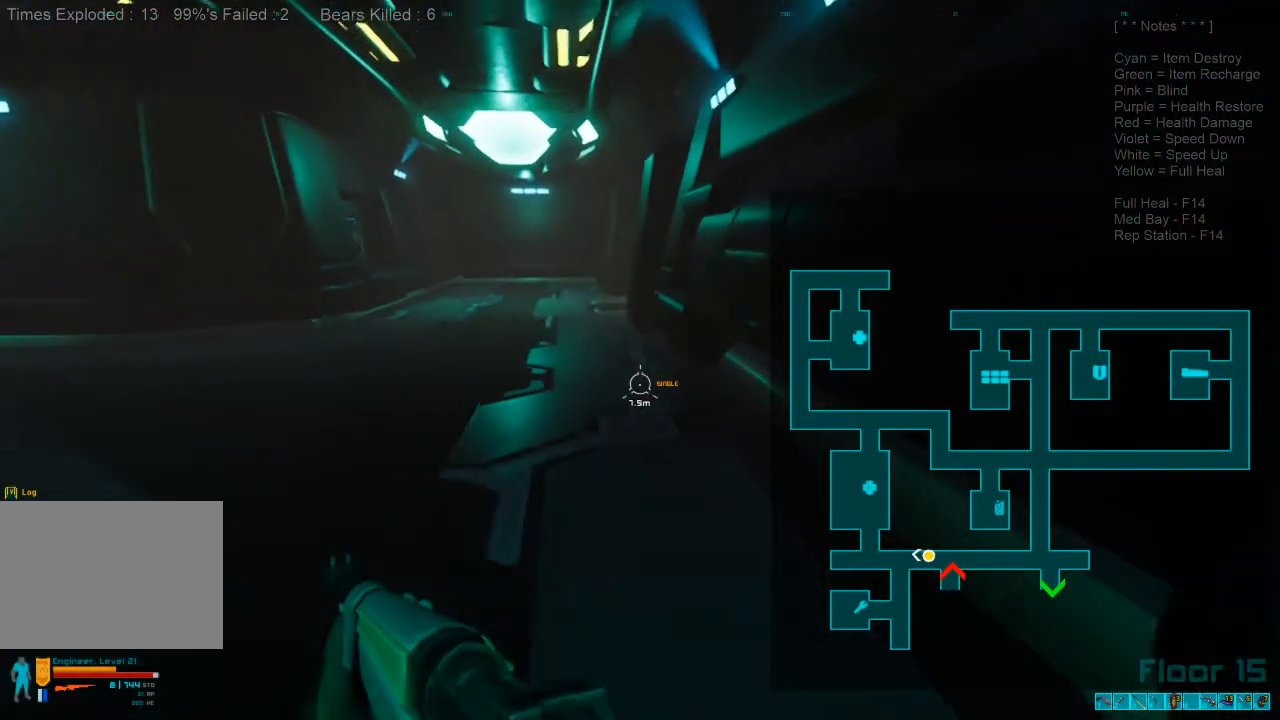
{"keys": ["a", "shift", "w"], "mouse": [], "events": [[166, "a", "down"]]}
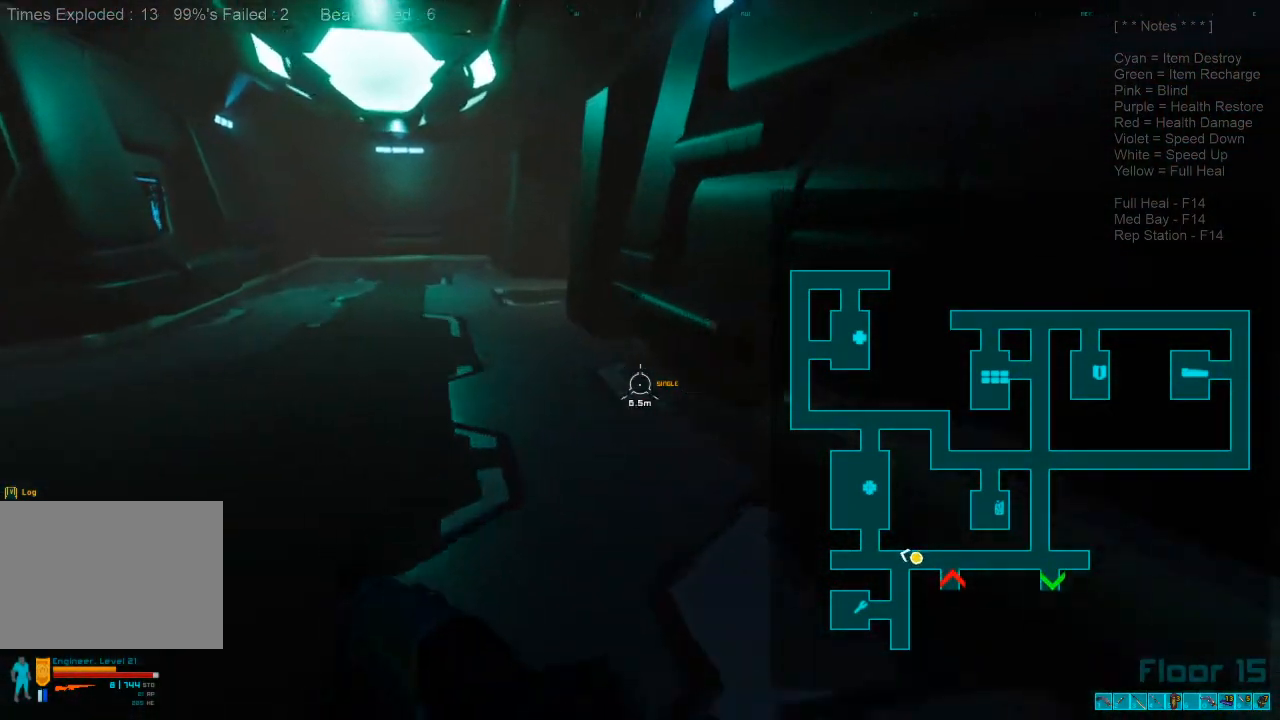
{"keys": ["a", "shift", "w"], "mouse": [], "events": []}
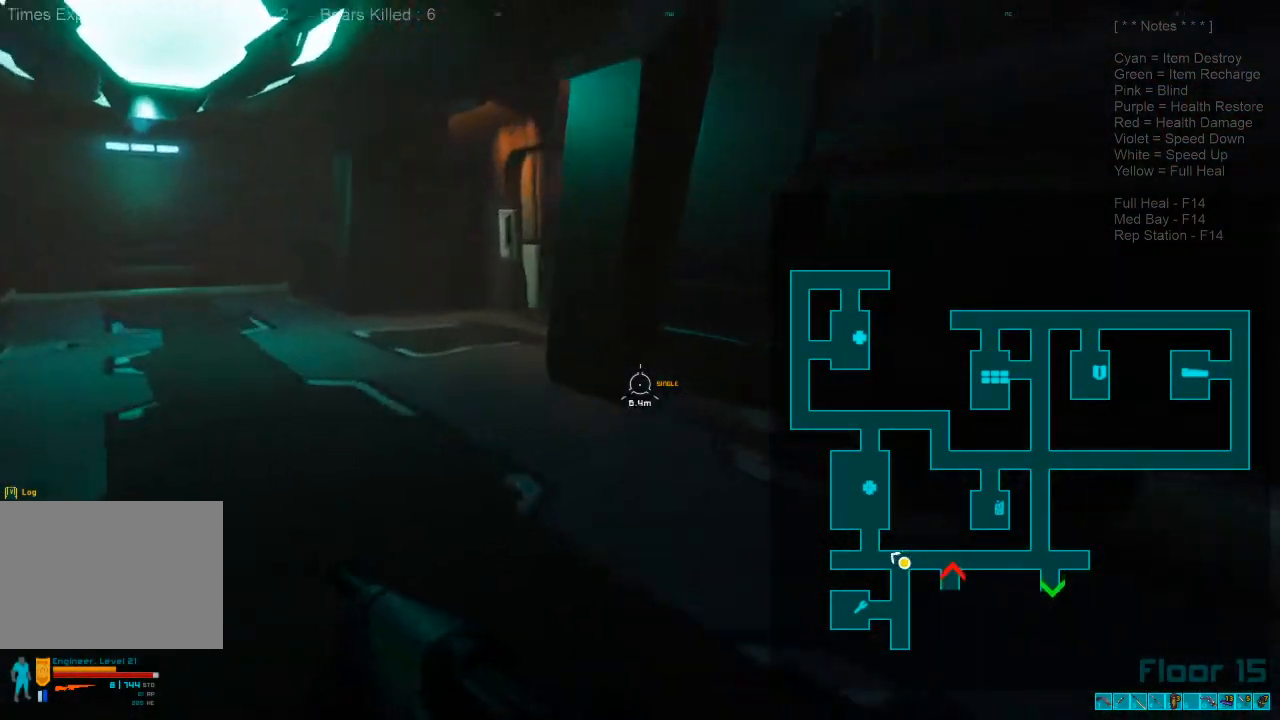
{"keys": ["a", "w"], "mouse": [], "events": [[266, "shift", "up"]]}
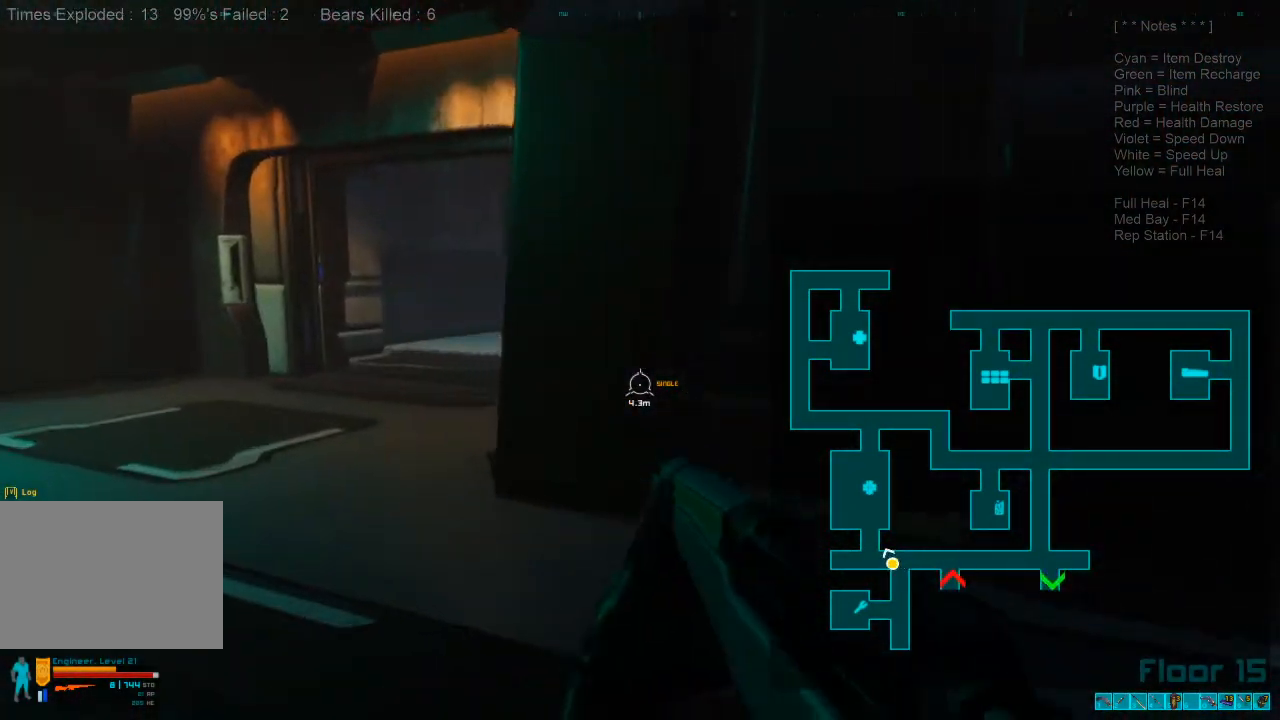
{"keys": ["d"], "mouse": [], "events": [[300, "a", "up"], [500, "d", "down"], [500, "w", "up"]]}
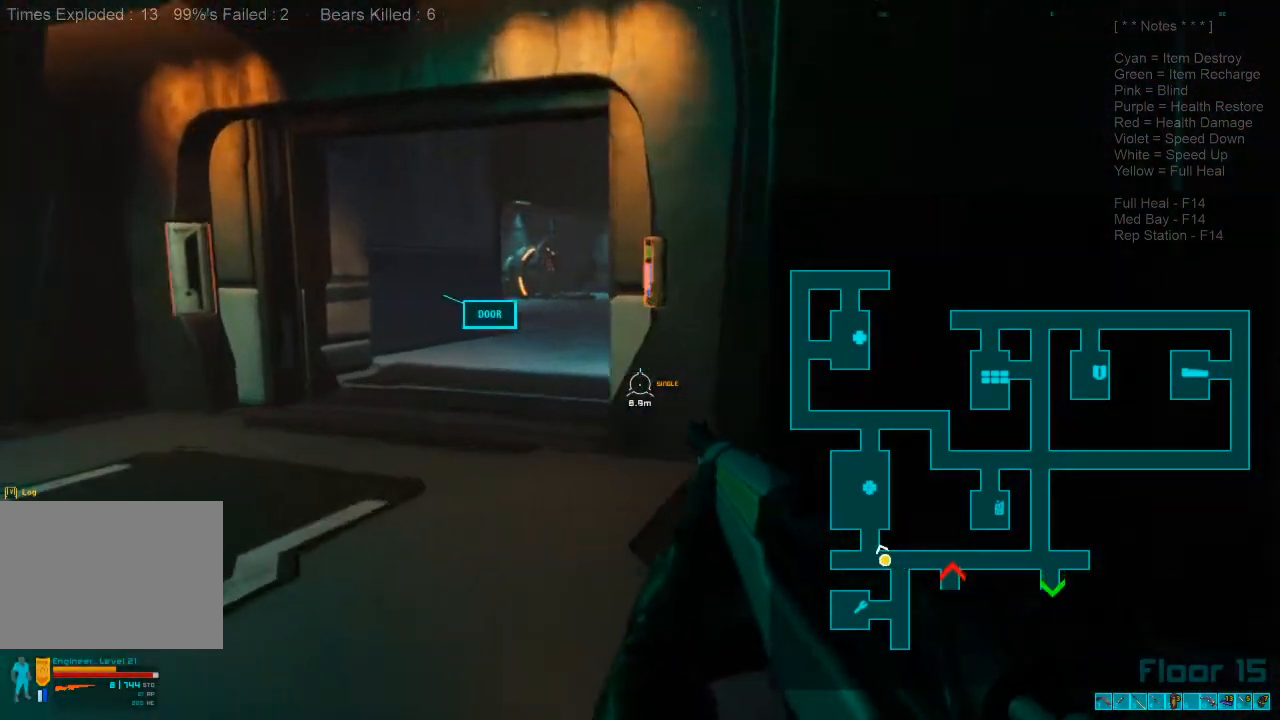
{"keys": ["w"], "mouse": [], "events": [[100, "w", "down"], [400, "d", "up"]]}
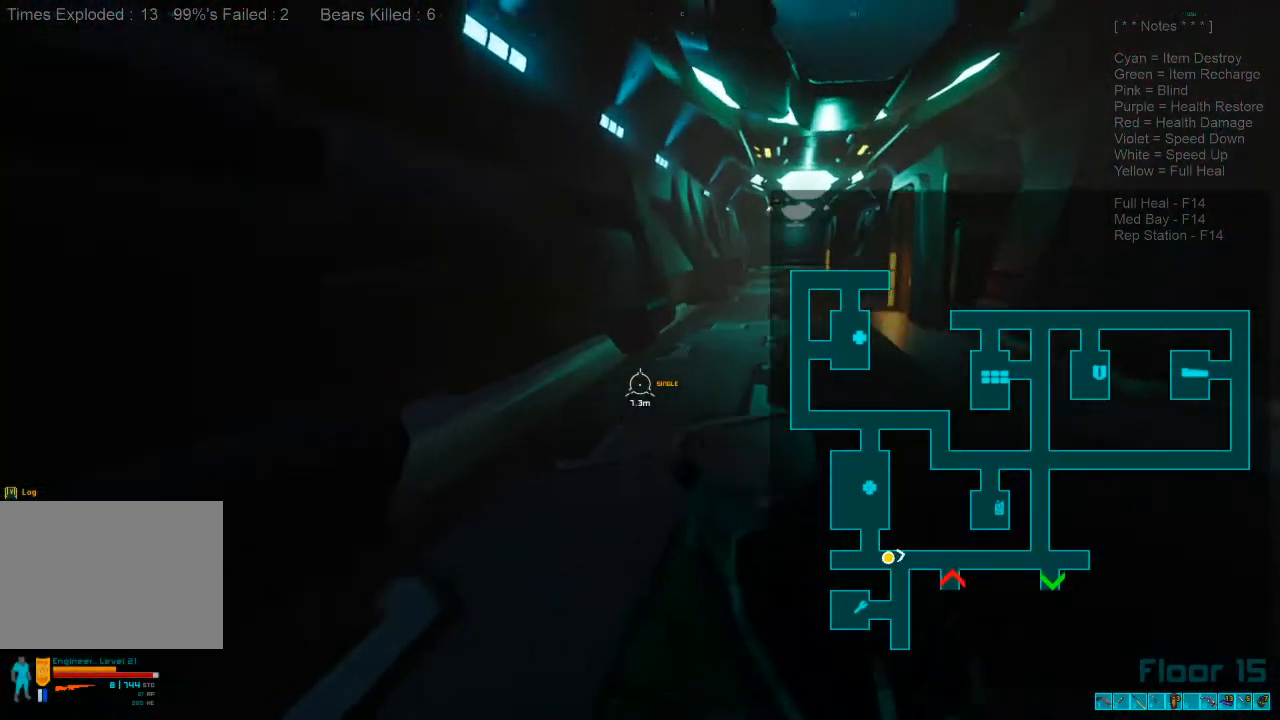
{"keys": ["w"], "mouse": [], "events": []}
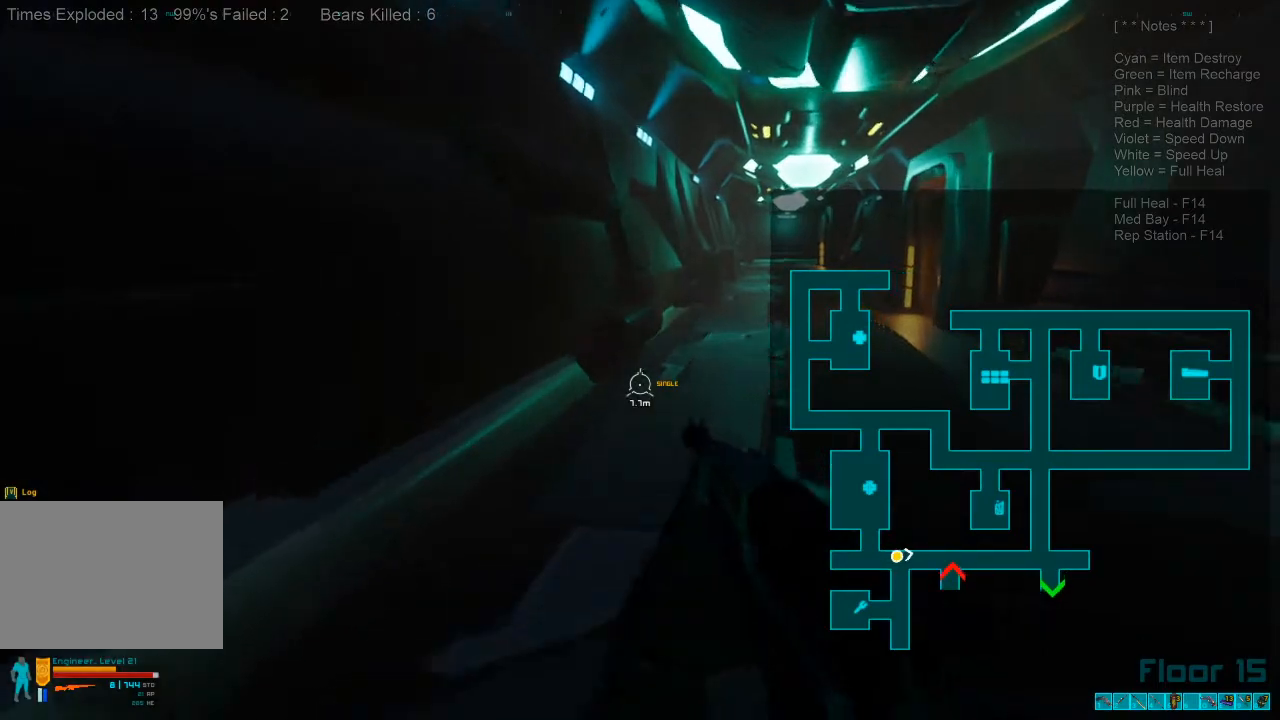
{"keys": ["shift", "w"], "mouse": [], "events": [[133, "caps_lock", "down"], [266, "caps_lock", "up"], [466, "shift", "down"]]}
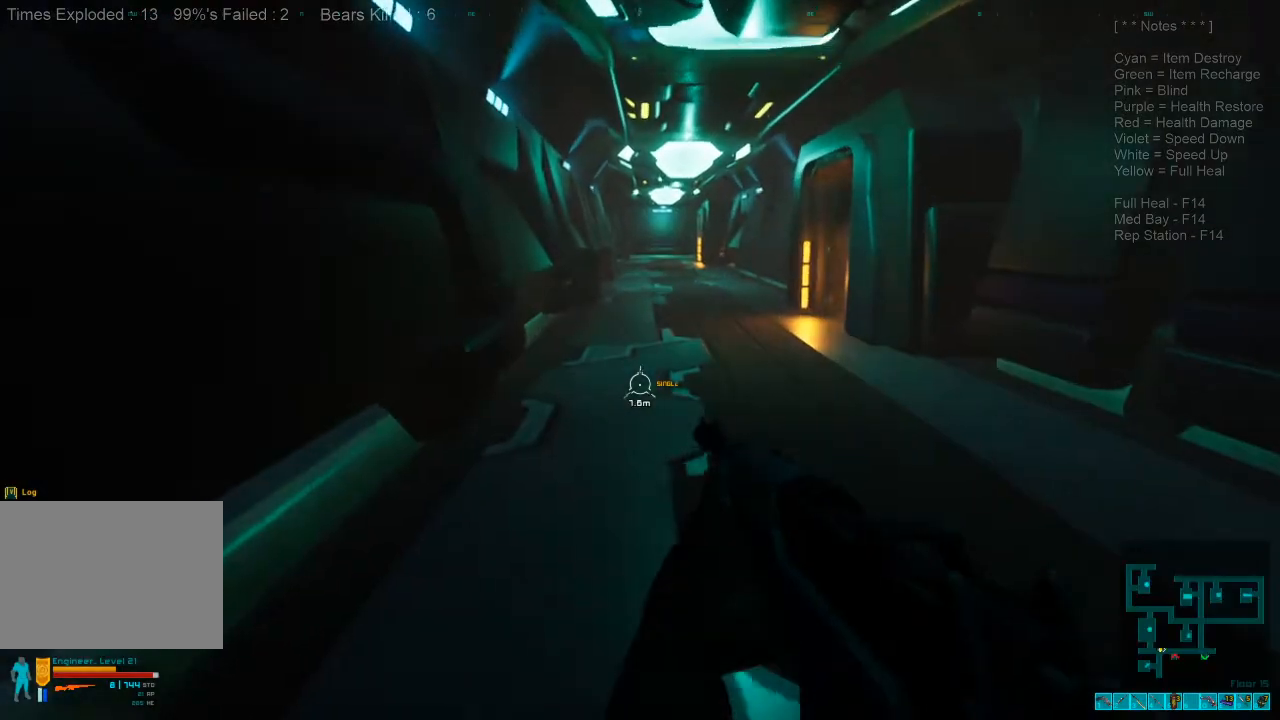
{"keys": ["shift", "w"], "mouse": [], "events": []}
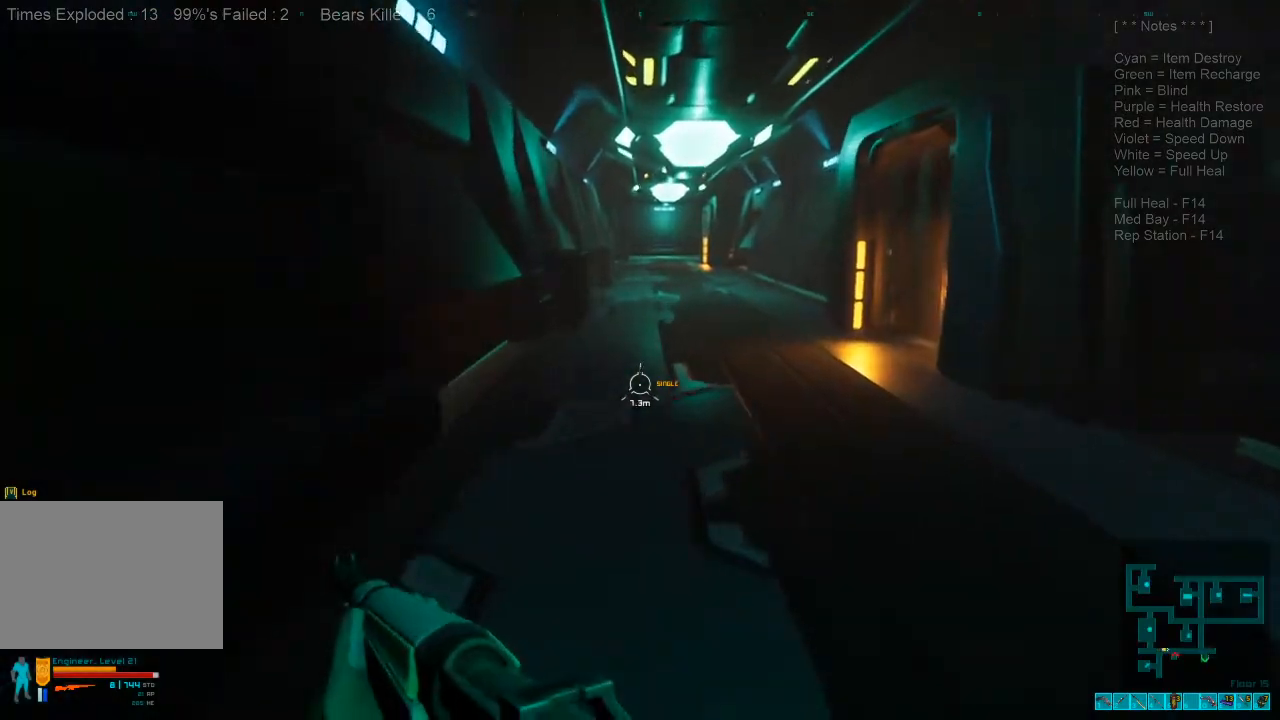
{"keys": ["w"], "mouse": [], "events": [[166, "mouse_wheel", "down"], [300, "shift", "up"], [333, "mouse_wheel", "up"]]}
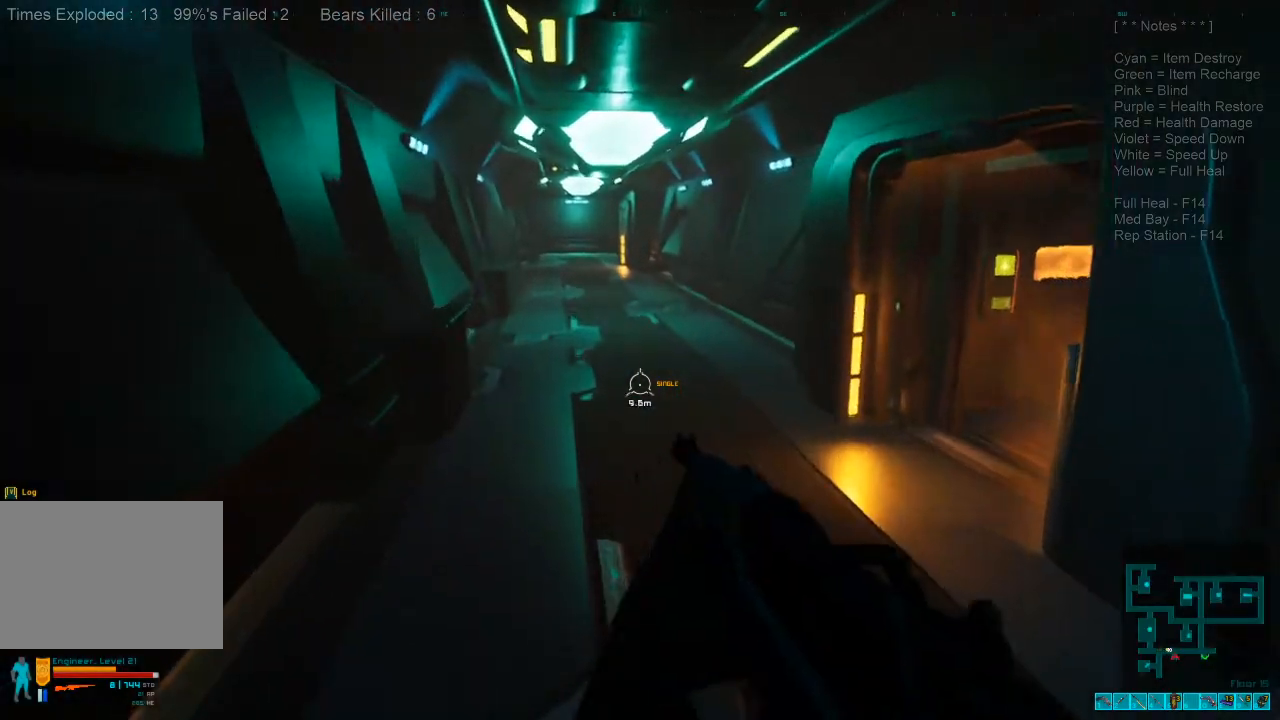
{"keys": ["shift", "w"], "mouse": [], "events": [[333, "shift", "down"]]}
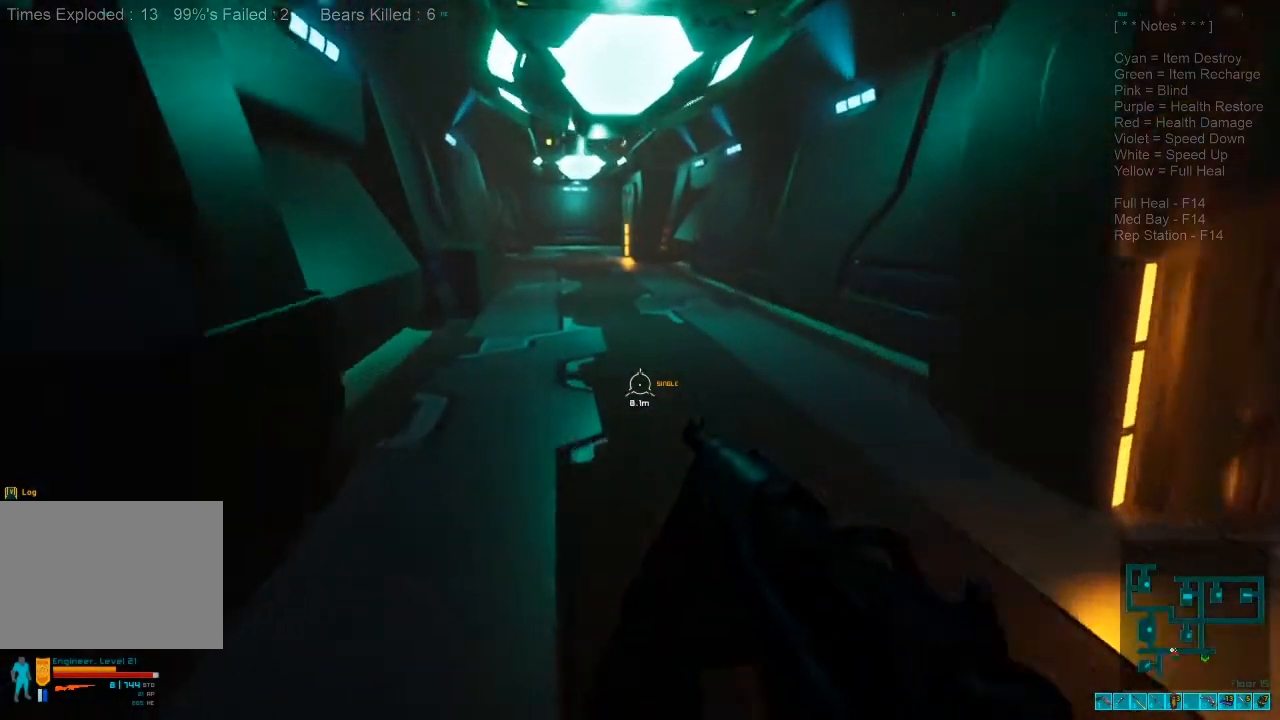
{"keys": ["w"], "mouse": [], "events": [[100, "mouse_wheel", "down"], [166, "shift", "up"], [266, "mouse_wheel", "up"]]}
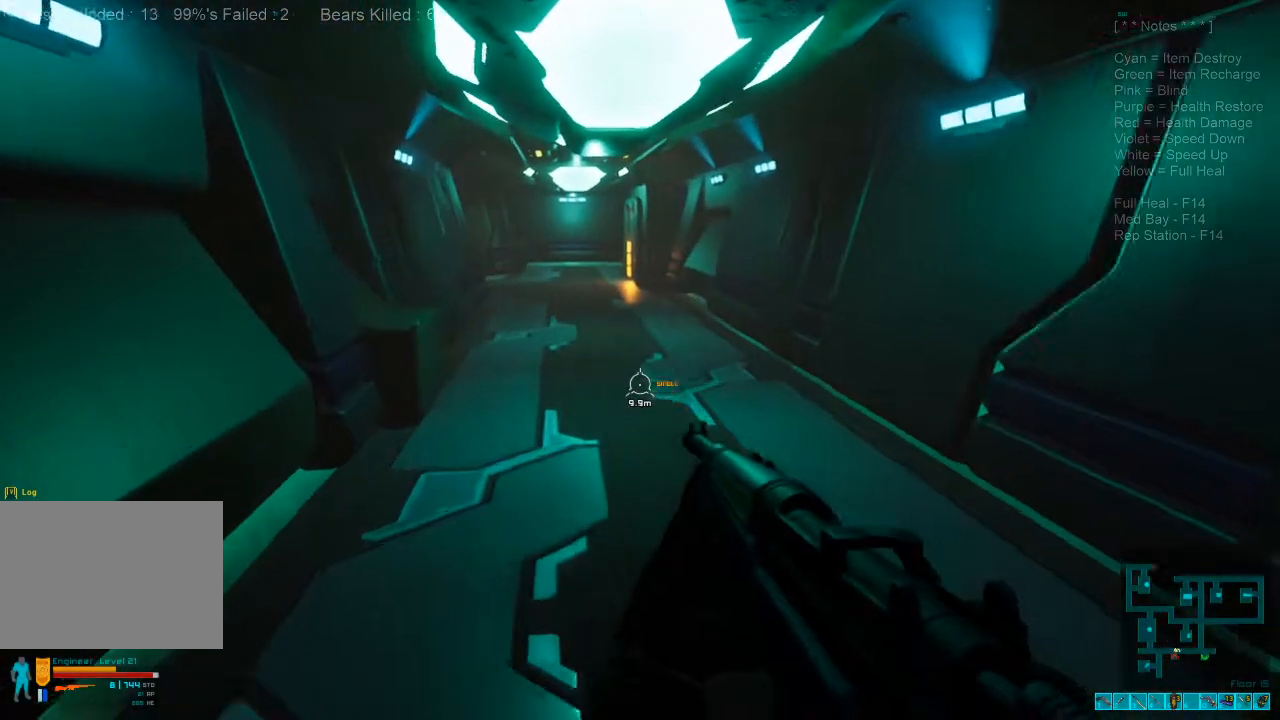
{"keys": ["shift", "w"], "mouse": [], "events": [[233, "shift", "down"]]}
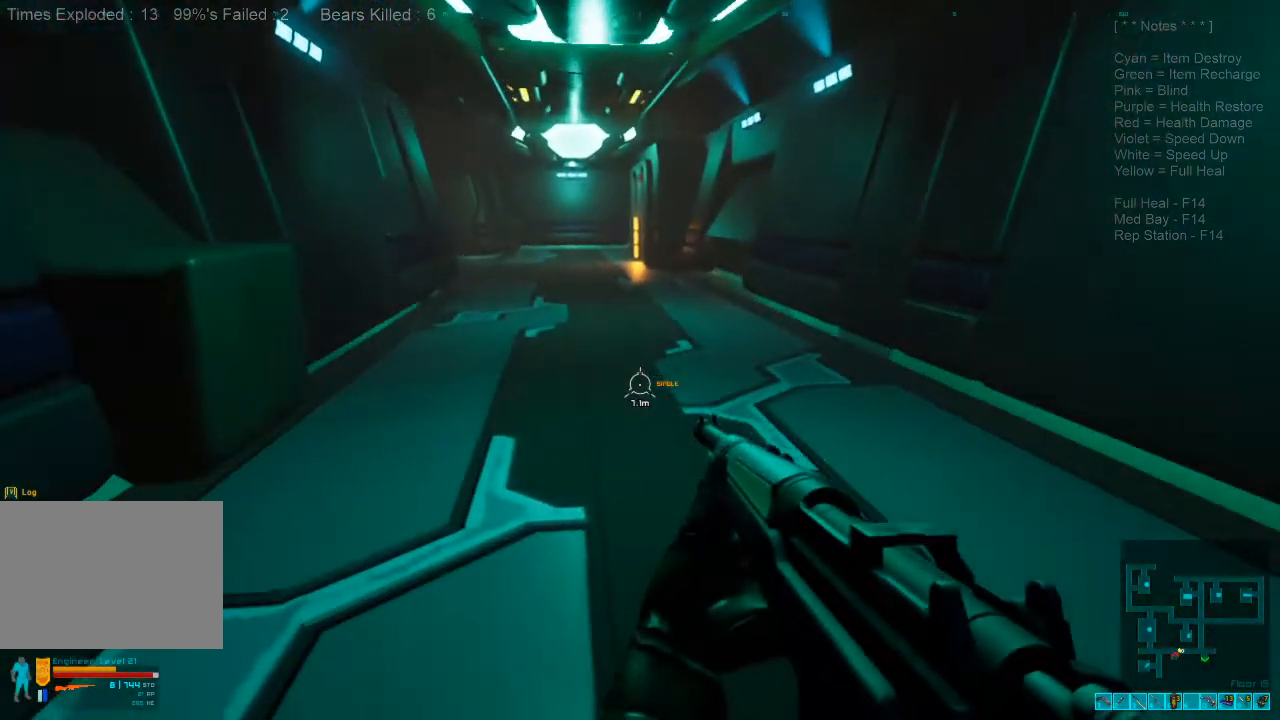
{"keys": ["w"], "mouse": [], "events": [[33, "mouse_wheel", "down"], [133, "shift", "up"], [200, "mouse_wheel", "up"]]}
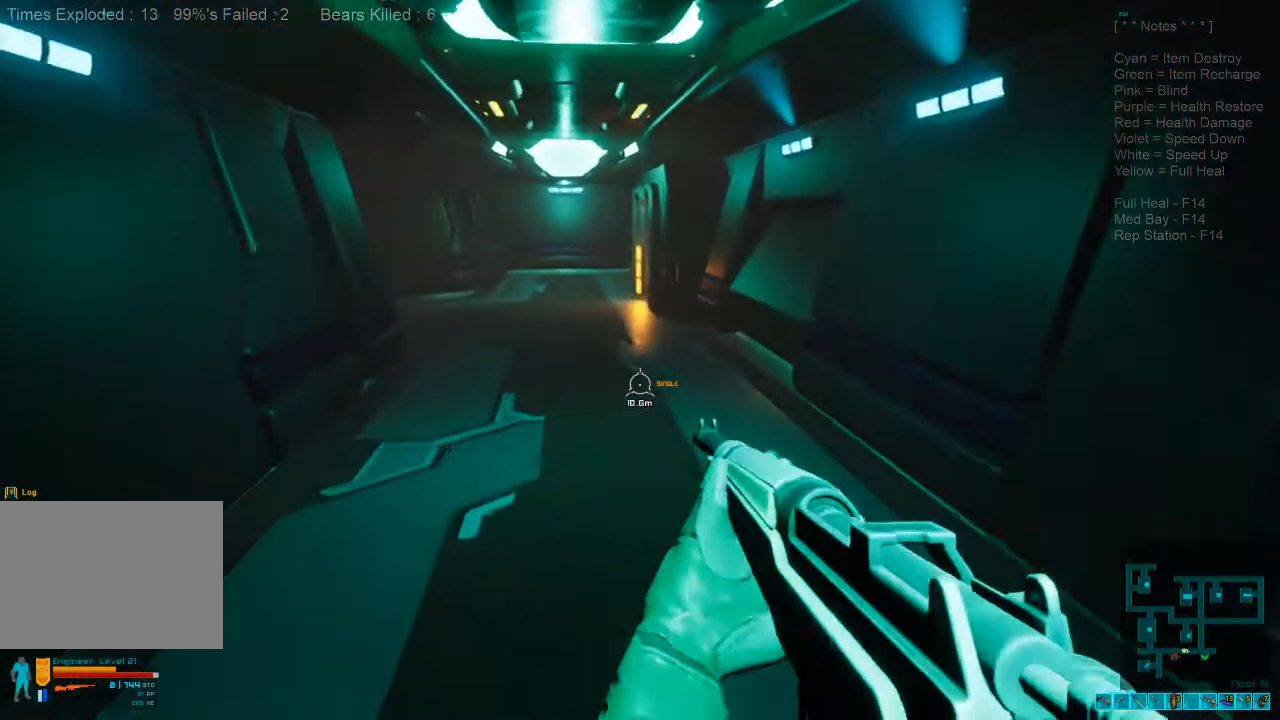
{"keys": ["shift", "w"], "mouse": ["wheel"], "events": [[200, "shift", "down"], [466, "mouse_wheel", "down"]]}
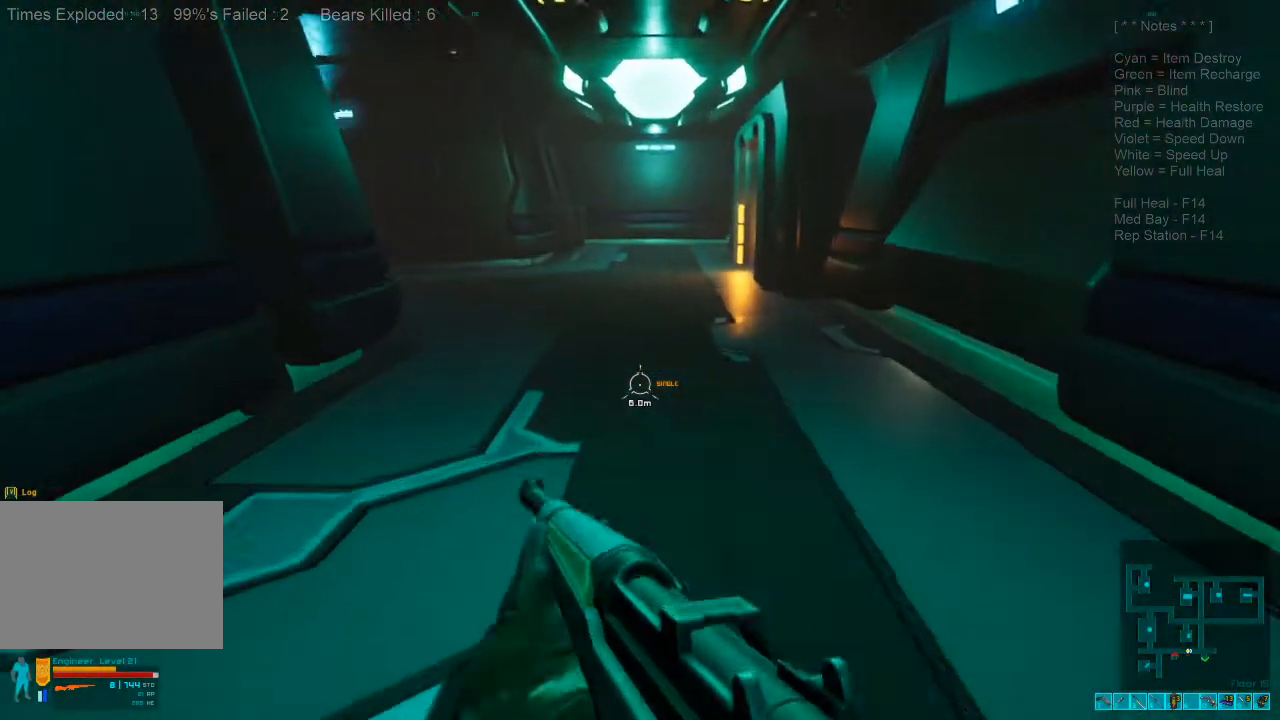
{"keys": ["w"], "mouse": [], "events": [[33, "shift", "up"], [66, "mouse_wheel", "up"]]}
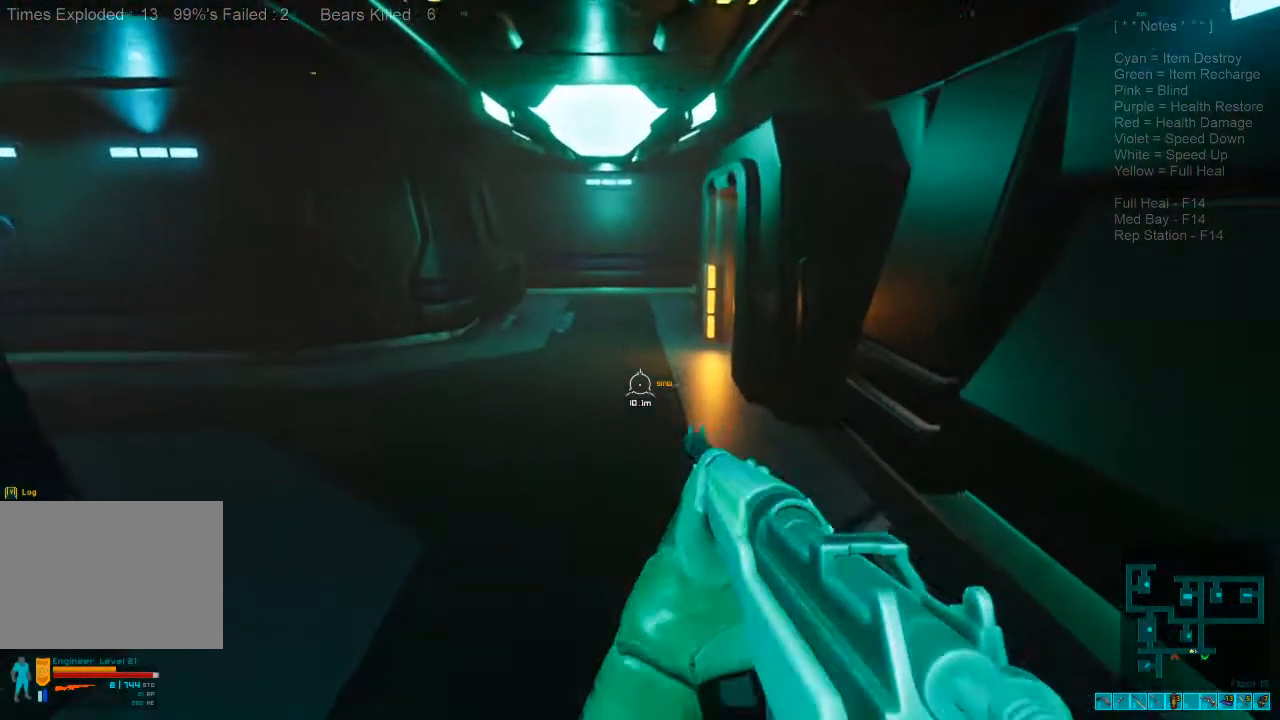
{"keys": ["w"], "mouse": ["wheel"], "events": [[133, "shift", "down"], [433, "mouse_wheel", "down"], [500, "shift", "up"]]}
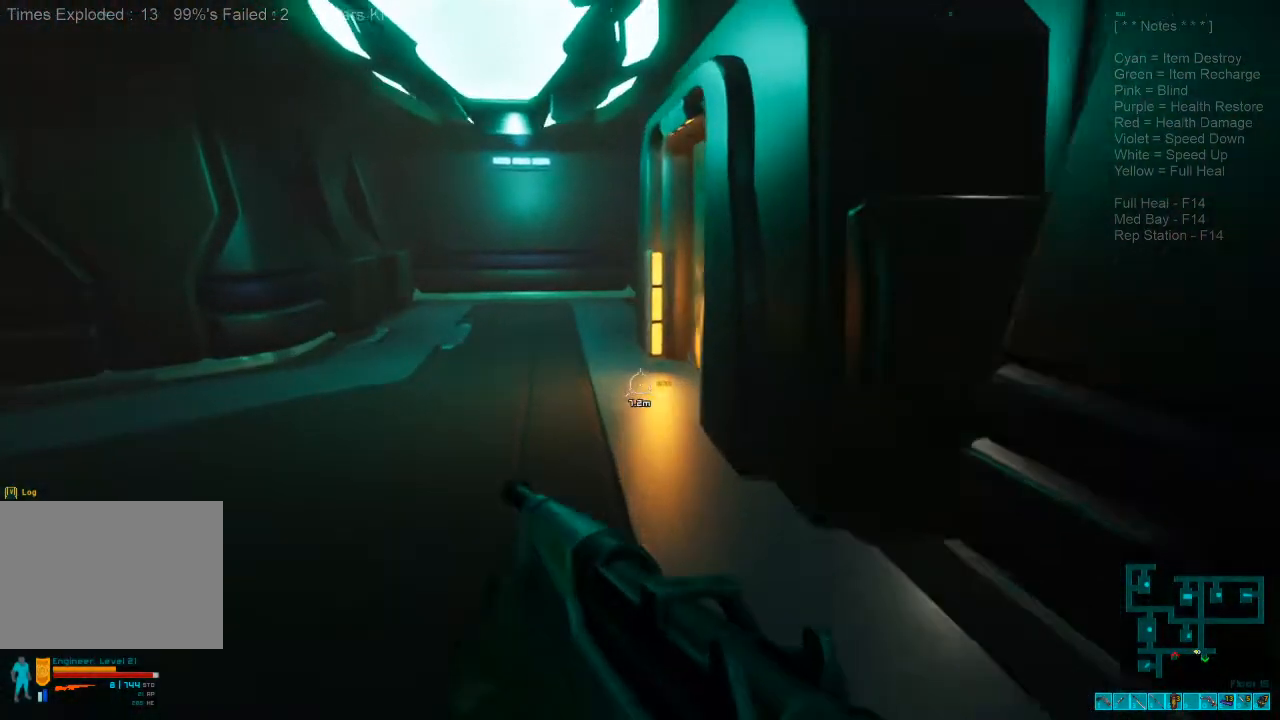
{"keys": ["w"], "mouse": [], "events": [[66, "mouse_wheel", "up"], [333, "caps_lock", "down"], [466, "caps_lock", "up"]]}
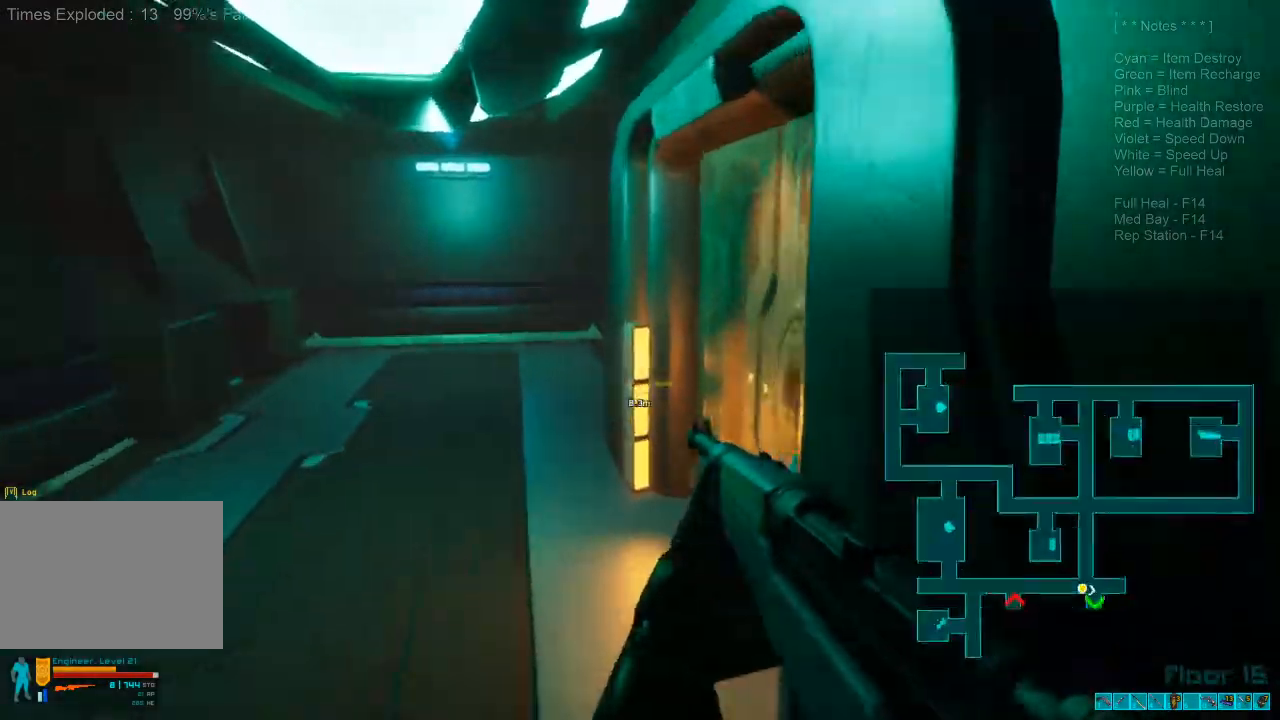
{"keys": [], "mouse": [], "events": [[366, "caps_lock", "down"], [433, "caps_lock", "up"], [500, "w", "up"]]}
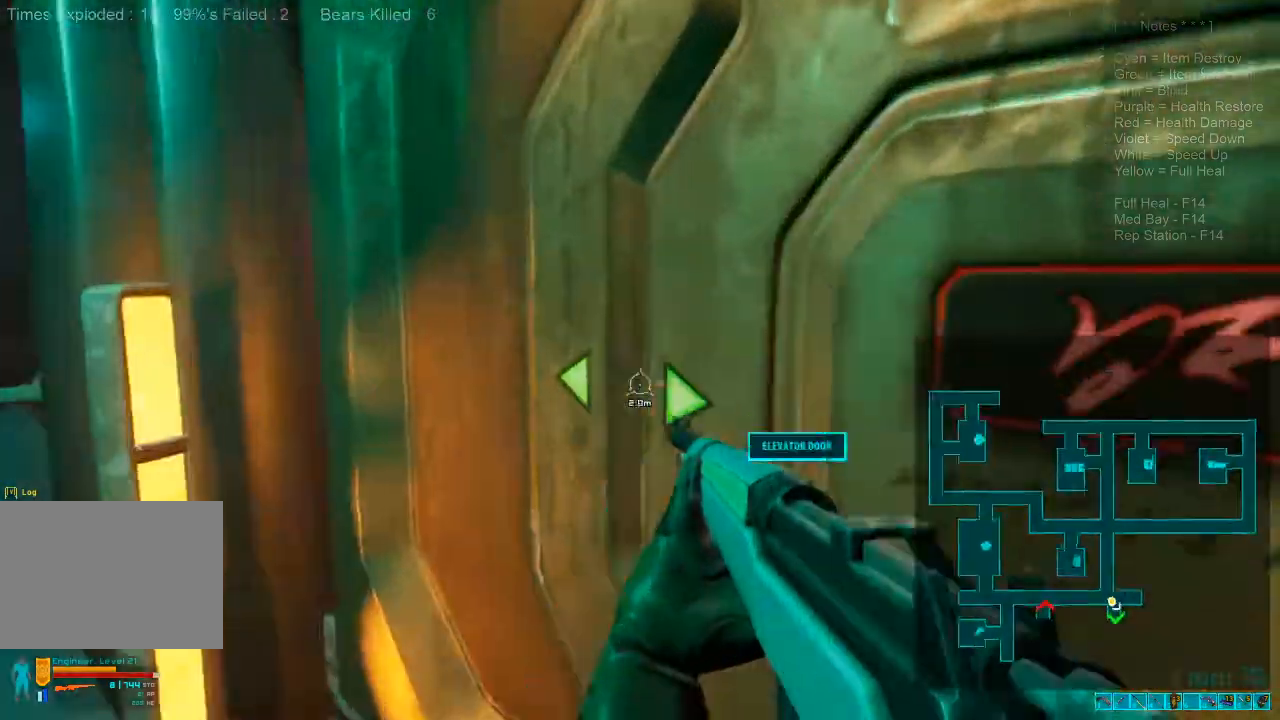
{"keys": ["a", "w"], "mouse": [], "events": [[33, "d", "down"], [33, "space", "down"], [133, "d", "up"], [166, "space", "up"], [400, "a", "down"], [466, "w", "down"]]}
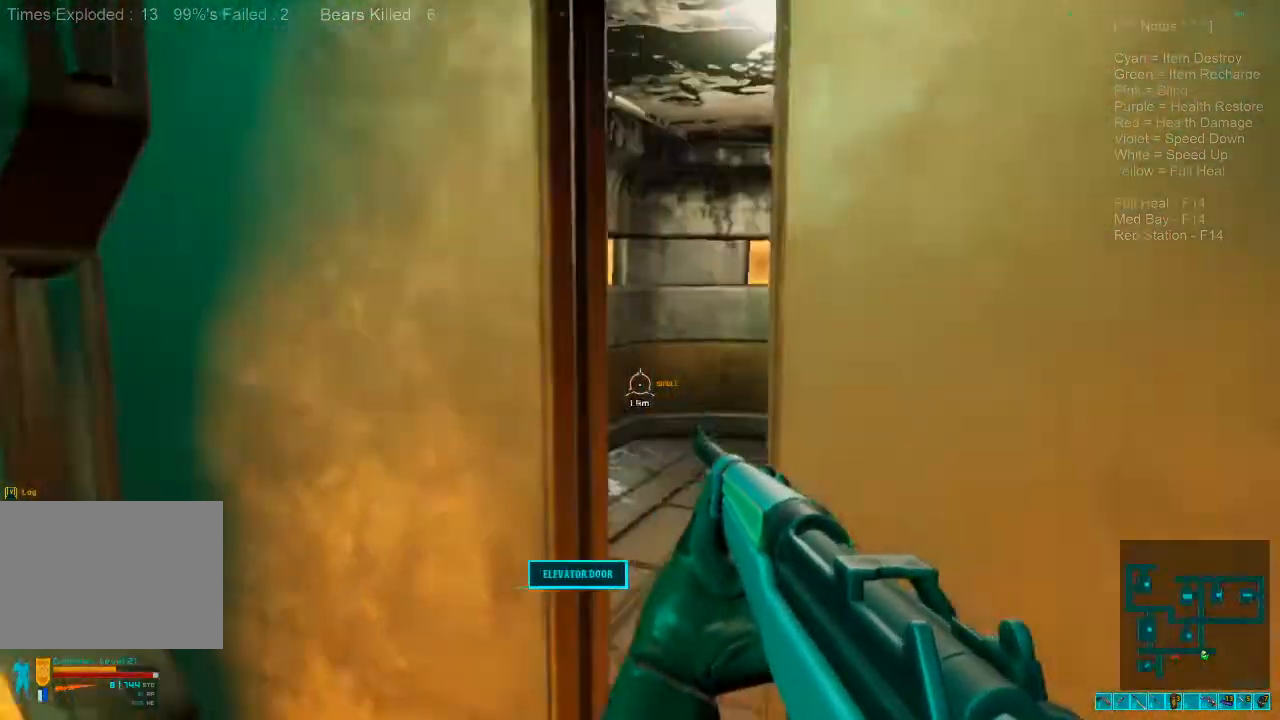
{"keys": ["d"], "mouse": [], "events": [[66, "a", "up"], [233, "d", "down"], [466, "w", "up"]]}